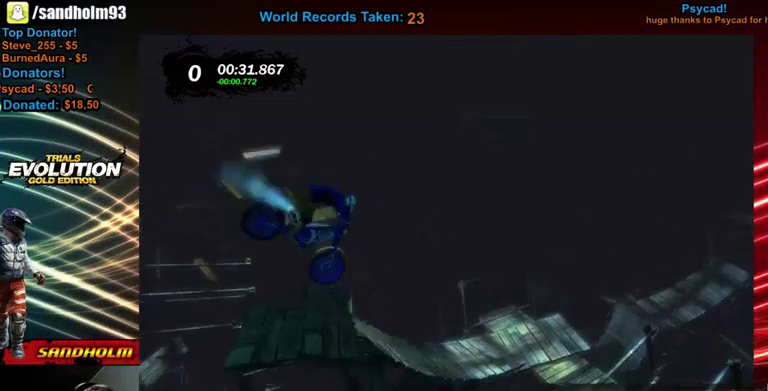
Gameplay with a controller (Xbox layout); each line is a JSON object with the inputs held at the frame after it. "events" lists button and stick changes between this image and that frame as [ms after this image, input, new state], when the widget could be followed in between. Not read: L3 R3.
{"buttons": ["R2"], "left_stick": "left", "events": [[80, "left_stick", "center"], [400, "left_stick", "left"]]}
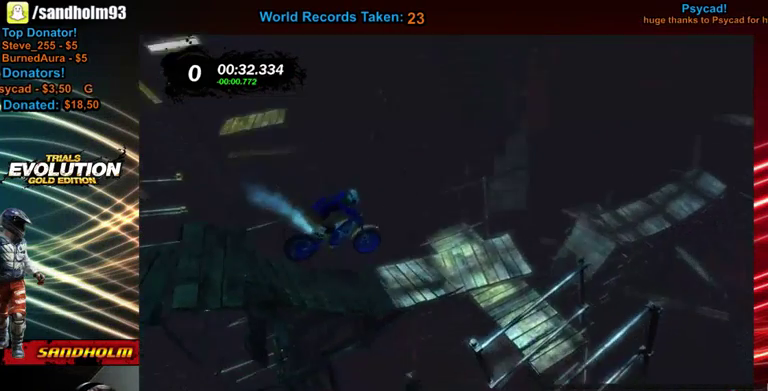
{"buttons": [], "left_stick": "right", "events": [[120, "left_stick", "right"], [480, "R2", "up"]]}
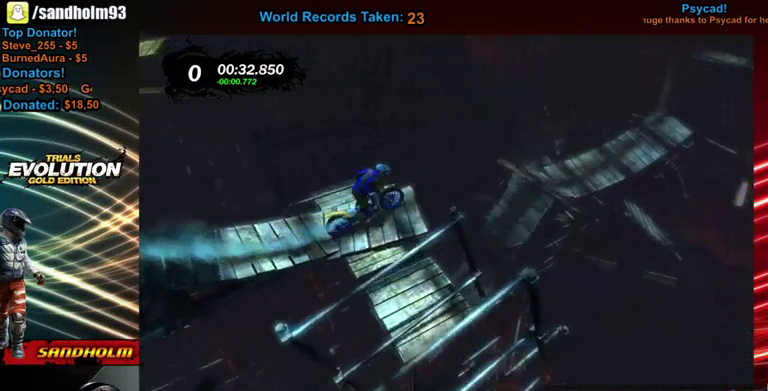
{"buttons": ["R2"], "left_stick": "left", "events": [[120, "left_stick", "left"], [400, "R2", "down"]]}
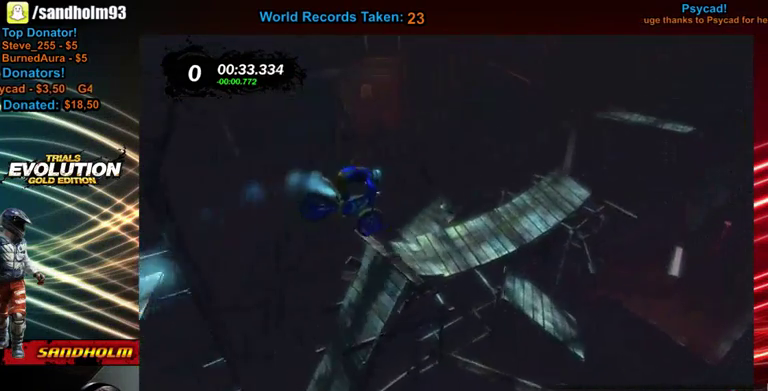
{"buttons": ["R2"], "left_stick": "center", "events": [[360, "left_stick", "right"], [480, "left_stick", "center"]]}
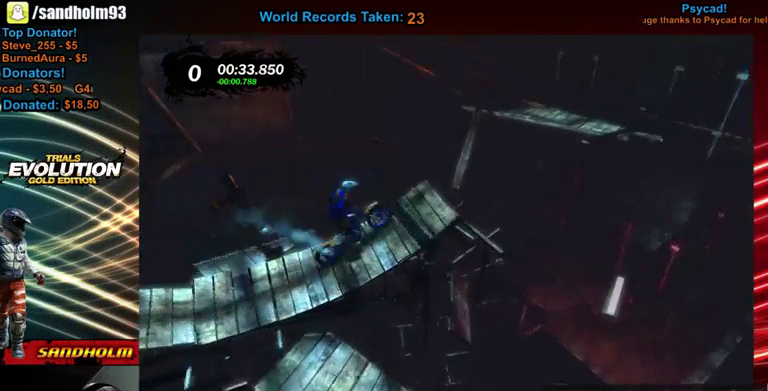
{"buttons": [], "left_stick": "right", "events": [[80, "left_stick", "right"], [320, "R2", "up"]]}
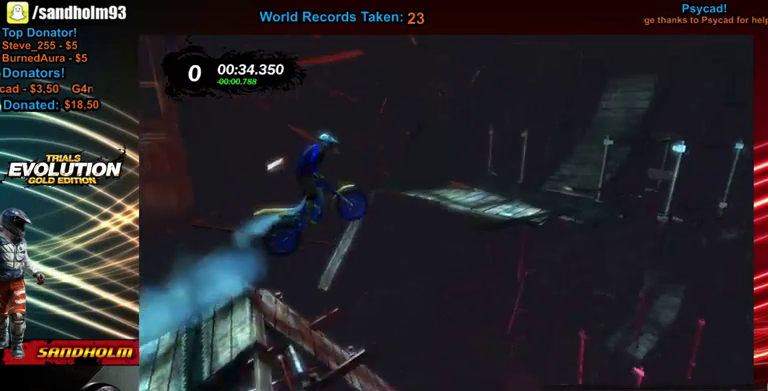
{"buttons": ["R2"], "left_stick": "center", "events": [[120, "left_stick", "left"], [160, "R2", "down"], [440, "left_stick", "center"]]}
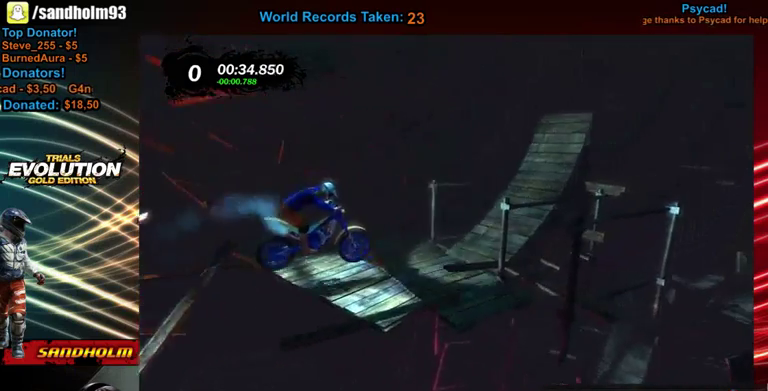
{"buttons": ["R2"], "left_stick": "left", "events": [[40, "left_stick", "left"]]}
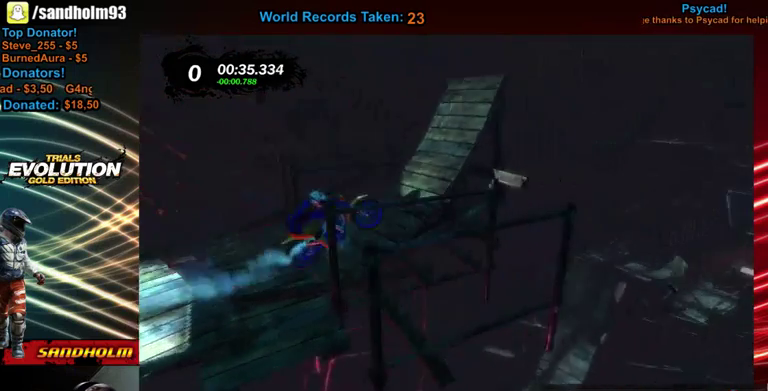
{"buttons": [], "left_stick": "right", "events": [[80, "left_stick", "center"], [200, "left_stick", "right"], [520, "R2", "up"]]}
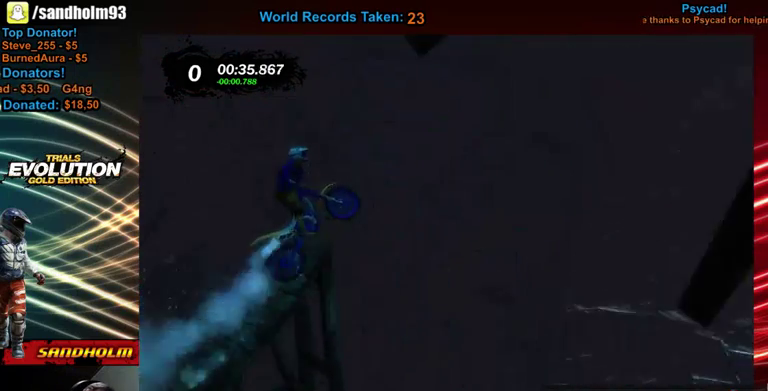
{"buttons": ["R2"], "left_stick": "left", "events": [[400, "R2", "down"], [440, "left_stick", "left"]]}
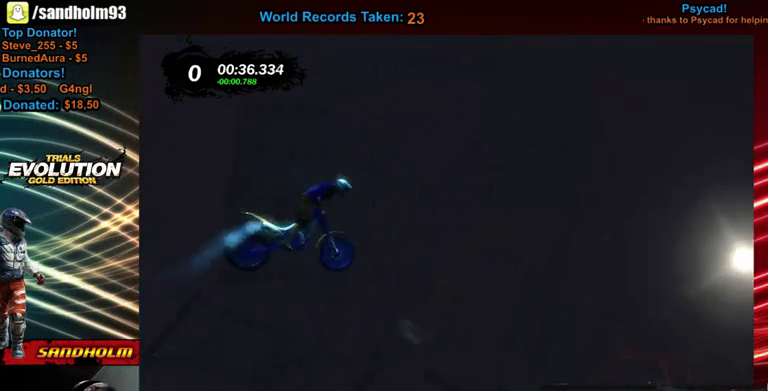
{"buttons": ["R2"], "left_stick": "left", "events": [[200, "left_stick", "center"], [440, "left_stick", "left"]]}
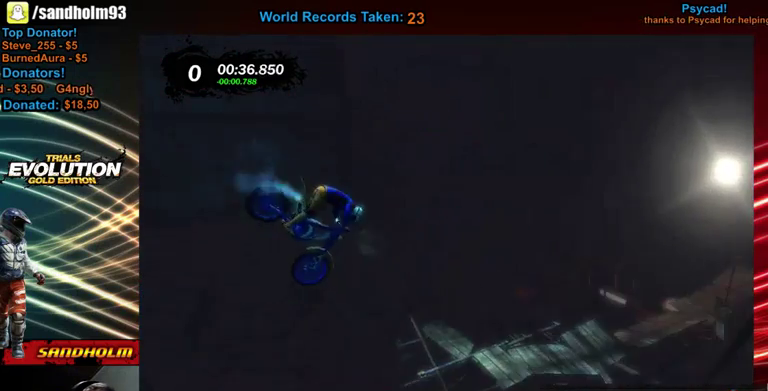
{"buttons": ["R2"], "left_stick": "left", "events": [[160, "left_stick", "center"], [400, "left_stick", "left"]]}
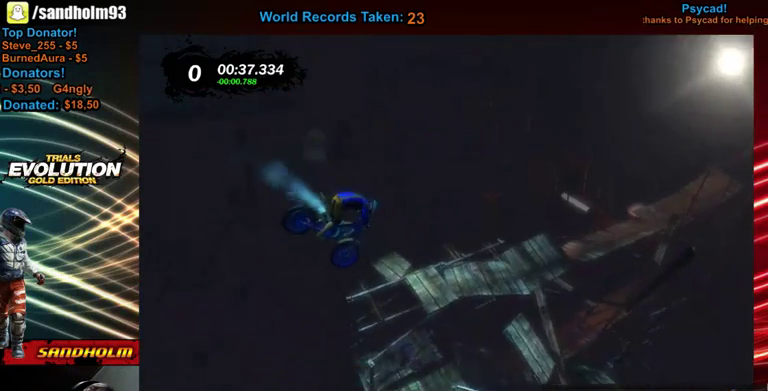
{"buttons": ["R2"], "left_stick": "center", "events": [[40, "left_stick", "center"]]}
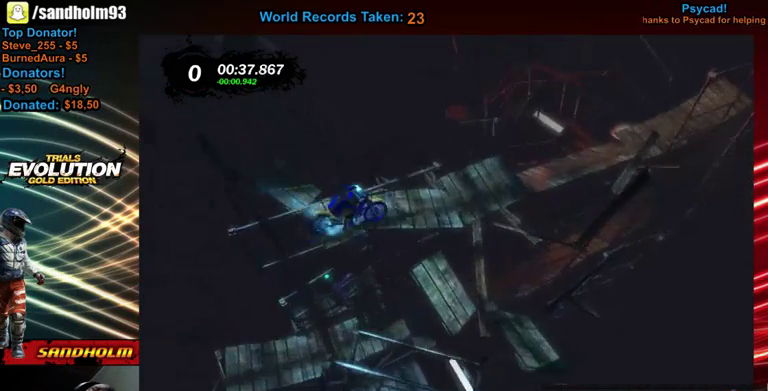
{"buttons": ["R2"], "left_stick": "right", "events": [[200, "R2", "up"], [320, "R2", "down"], [320, "left_stick", "right"]]}
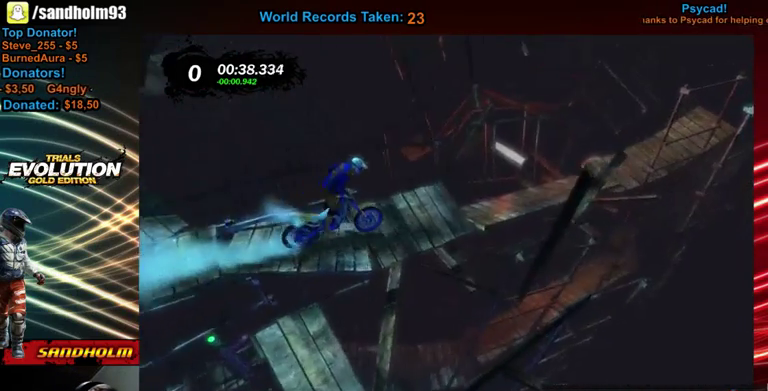
{"buttons": ["R2"], "left_stick": "left", "events": [[80, "left_stick", "center"], [280, "left_stick", "left"]]}
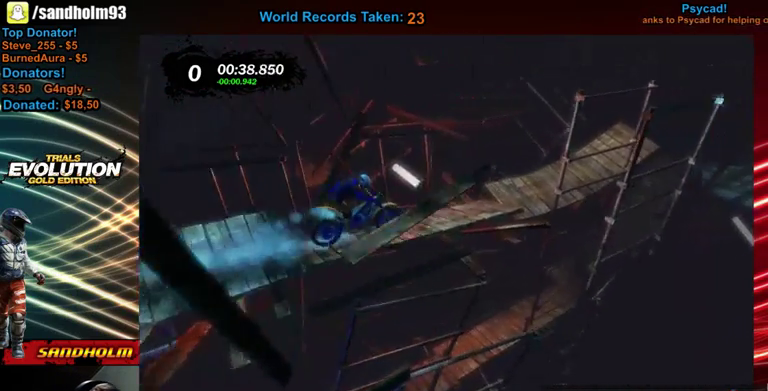
{"buttons": ["R2"], "left_stick": "right", "events": [[400, "left_stick", "right"]]}
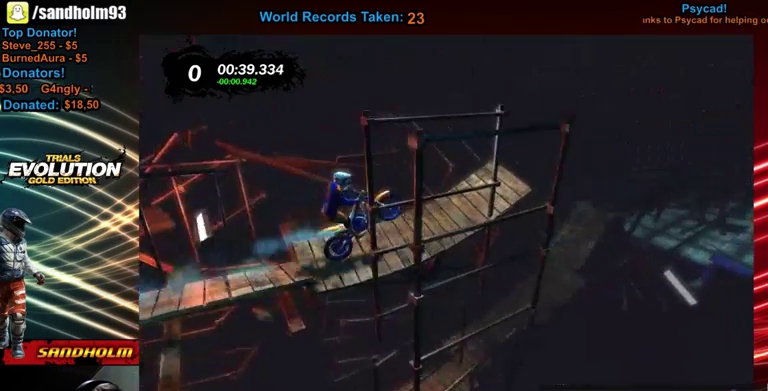
{"buttons": ["R2"], "left_stick": "right", "events": []}
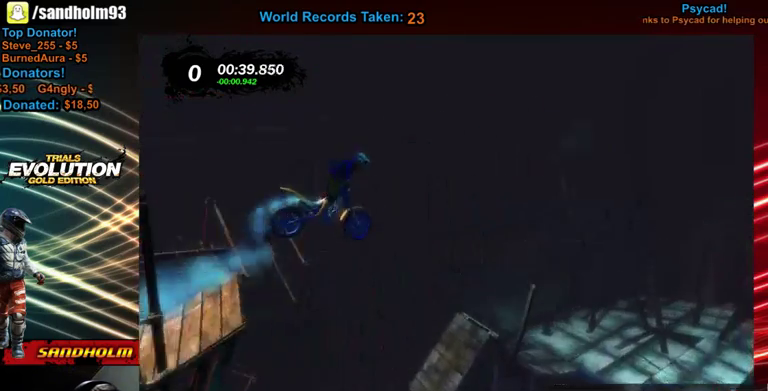
{"buttons": ["R2"], "left_stick": "left", "events": [[120, "left_stick", "left"]]}
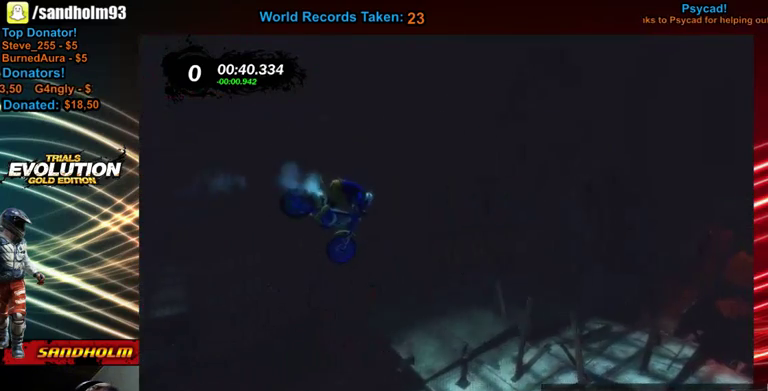
{"buttons": ["R2"], "left_stick": "center", "events": [[80, "left_stick", "center"]]}
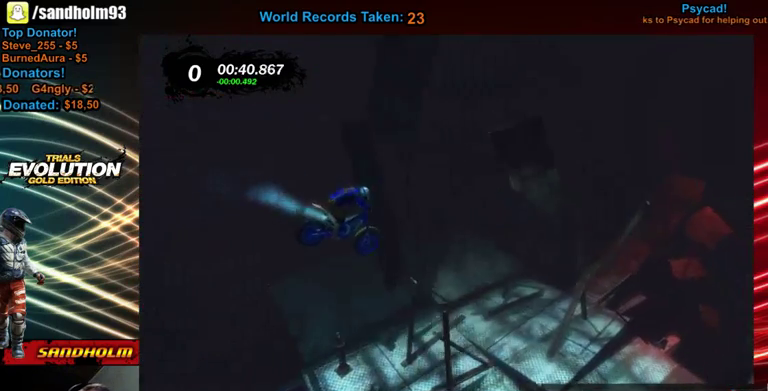
{"buttons": ["R2"], "left_stick": "right", "events": [[280, "left_stick", "left"], [440, "left_stick", "right"]]}
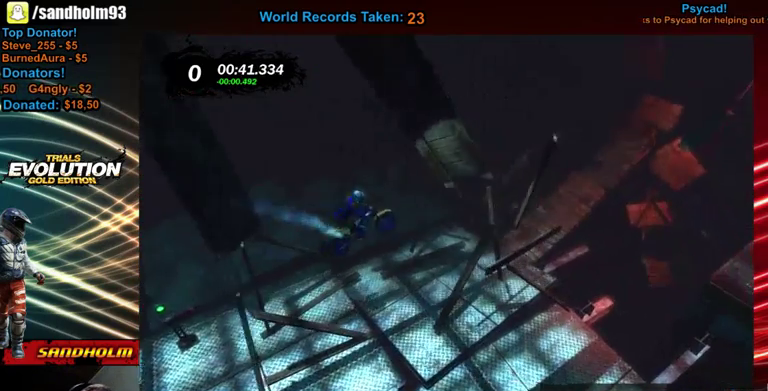
{"buttons": ["R2"], "left_stick": "left", "events": [[160, "left_stick", "center"], [280, "left_stick", "left"]]}
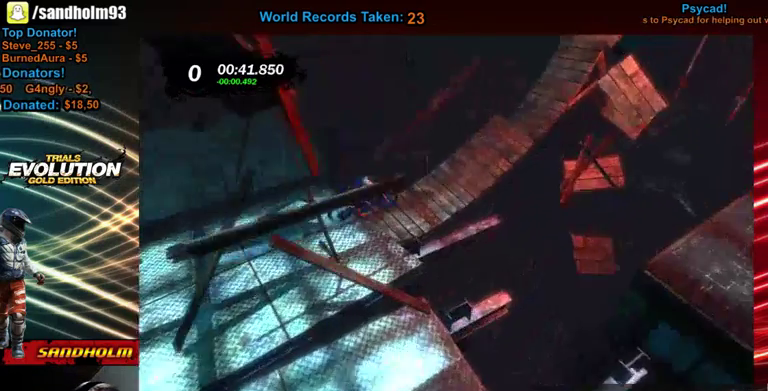
{"buttons": ["R2"], "left_stick": "center", "events": [[240, "left_stick", "right"], [320, "left_stick", "center"]]}
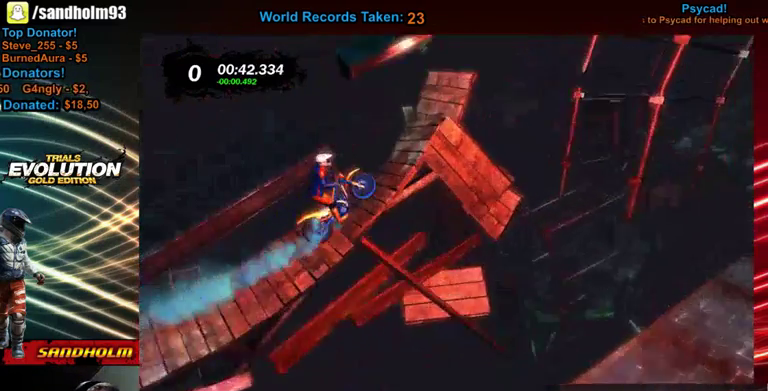
{"buttons": [], "left_stick": "right", "events": [[40, "left_stick", "right"], [120, "R2", "up"], [320, "R2", "down"], [440, "R2", "up"]]}
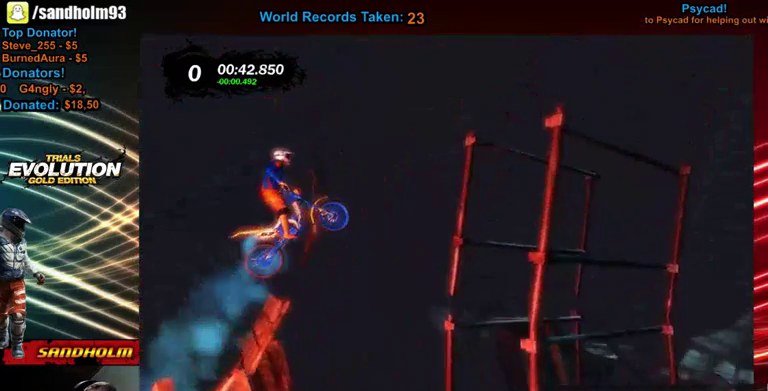
{"buttons": ["R2"], "left_stick": "left", "events": [[240, "left_stick", "center"], [360, "left_stick", "left"], [400, "R2", "down"]]}